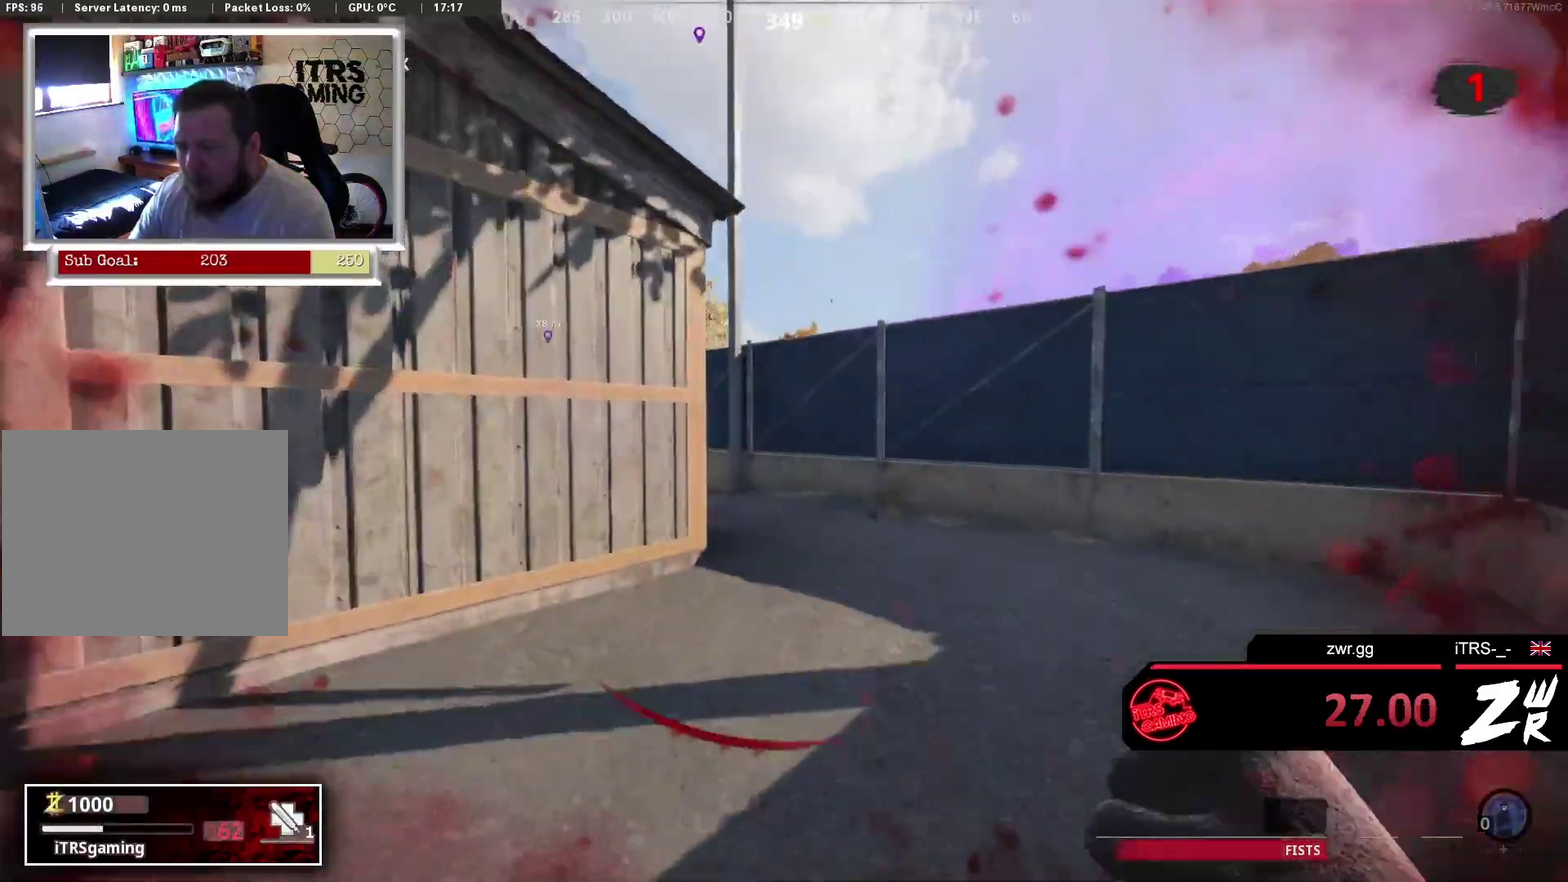
Gameplay with a controller (PlayStation layout); each line is a JSON object with the inputs held at the frame after it. "events" lists button and stick changes between this image and that frame as [ms after this image, input, new state], when the widget could be followed in between. This overlay highlights the sticks when they move; stick clicks (L3 R3) are not distinguishable. Not read: L2 R2.
{"buttons": [], "left_stick": "up", "right_stick": "center", "events": []}
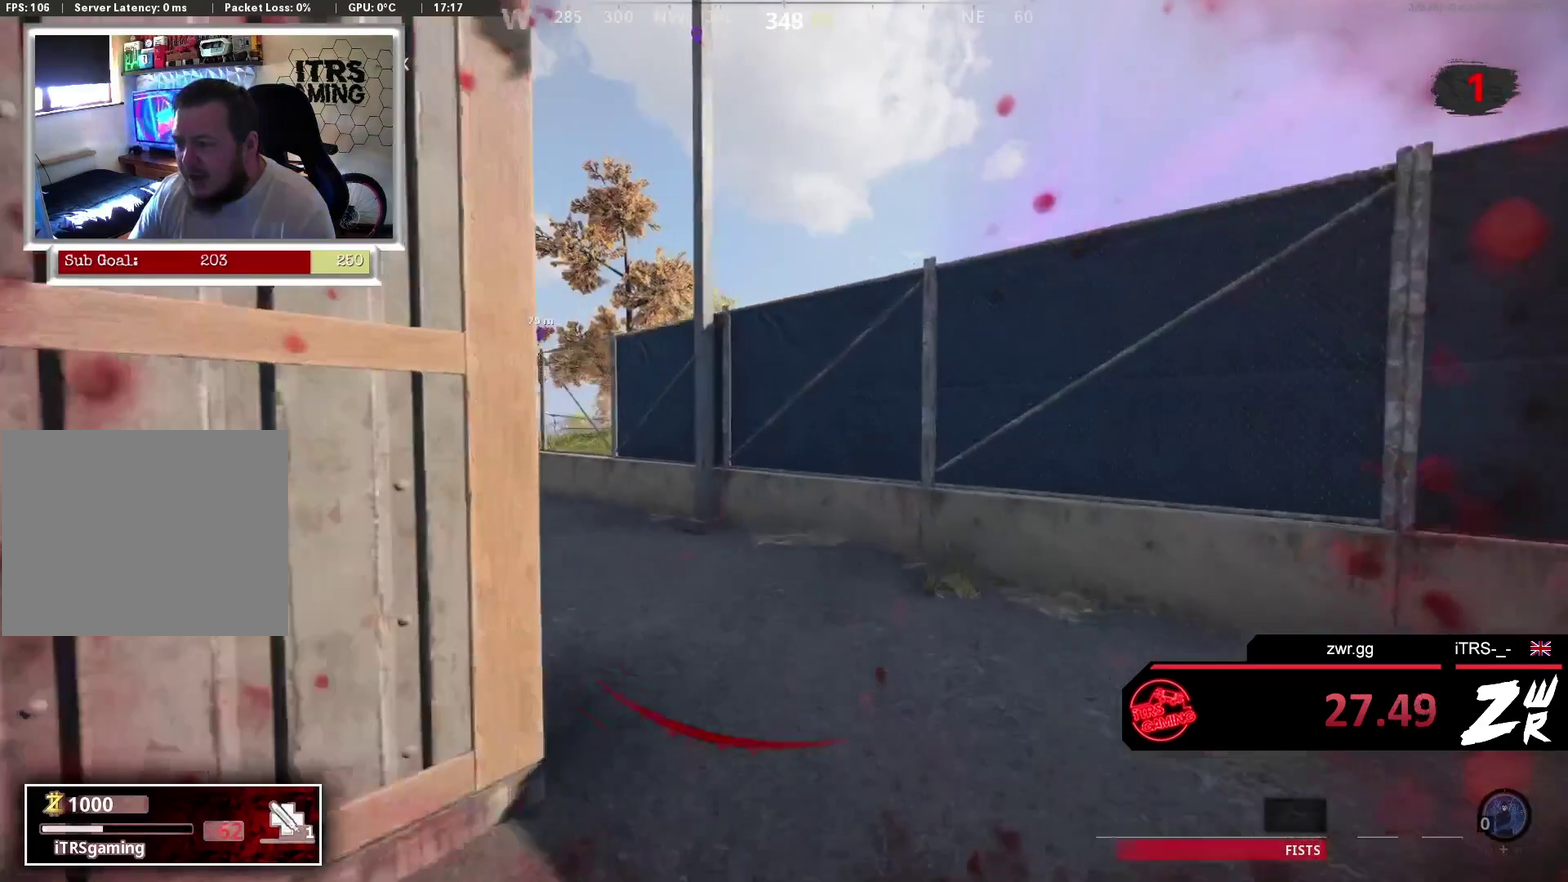
{"buttons": [], "left_stick": "up", "right_stick": "center", "events": [[100, "right_stick", "left"], [267, "right_stick", "center"]]}
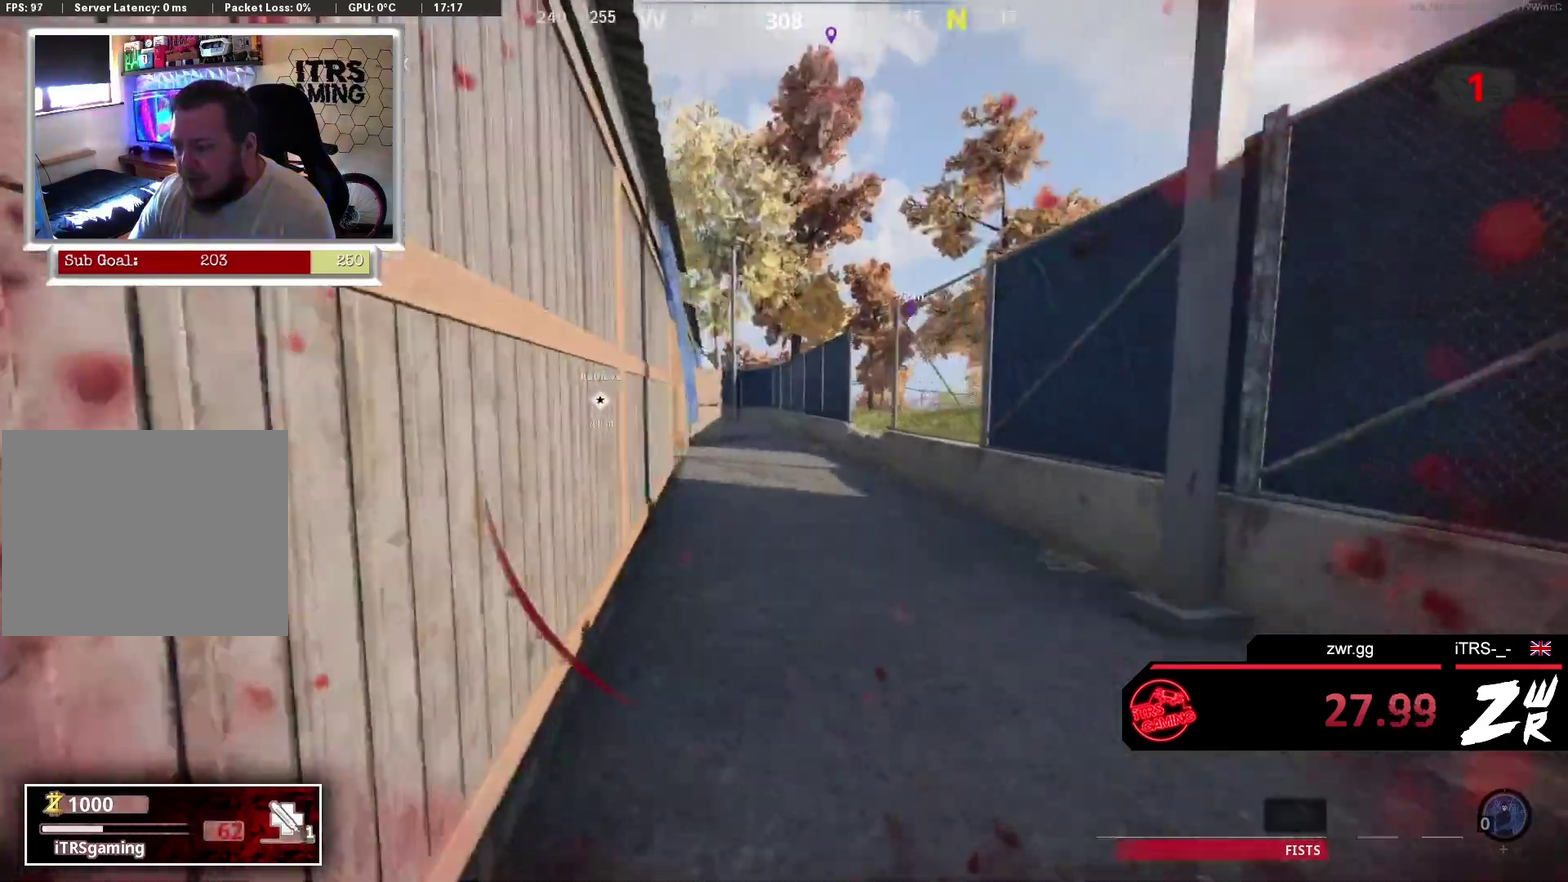
{"buttons": [], "left_stick": "up", "right_stick": "center", "events": [[33, "left_stick", "up-left"], [100, "R3", "down"], [100, "left_stick", "up"], [300, "R3", "up"], [300, "right_stick", "right"], [400, "right_stick", "center"]]}
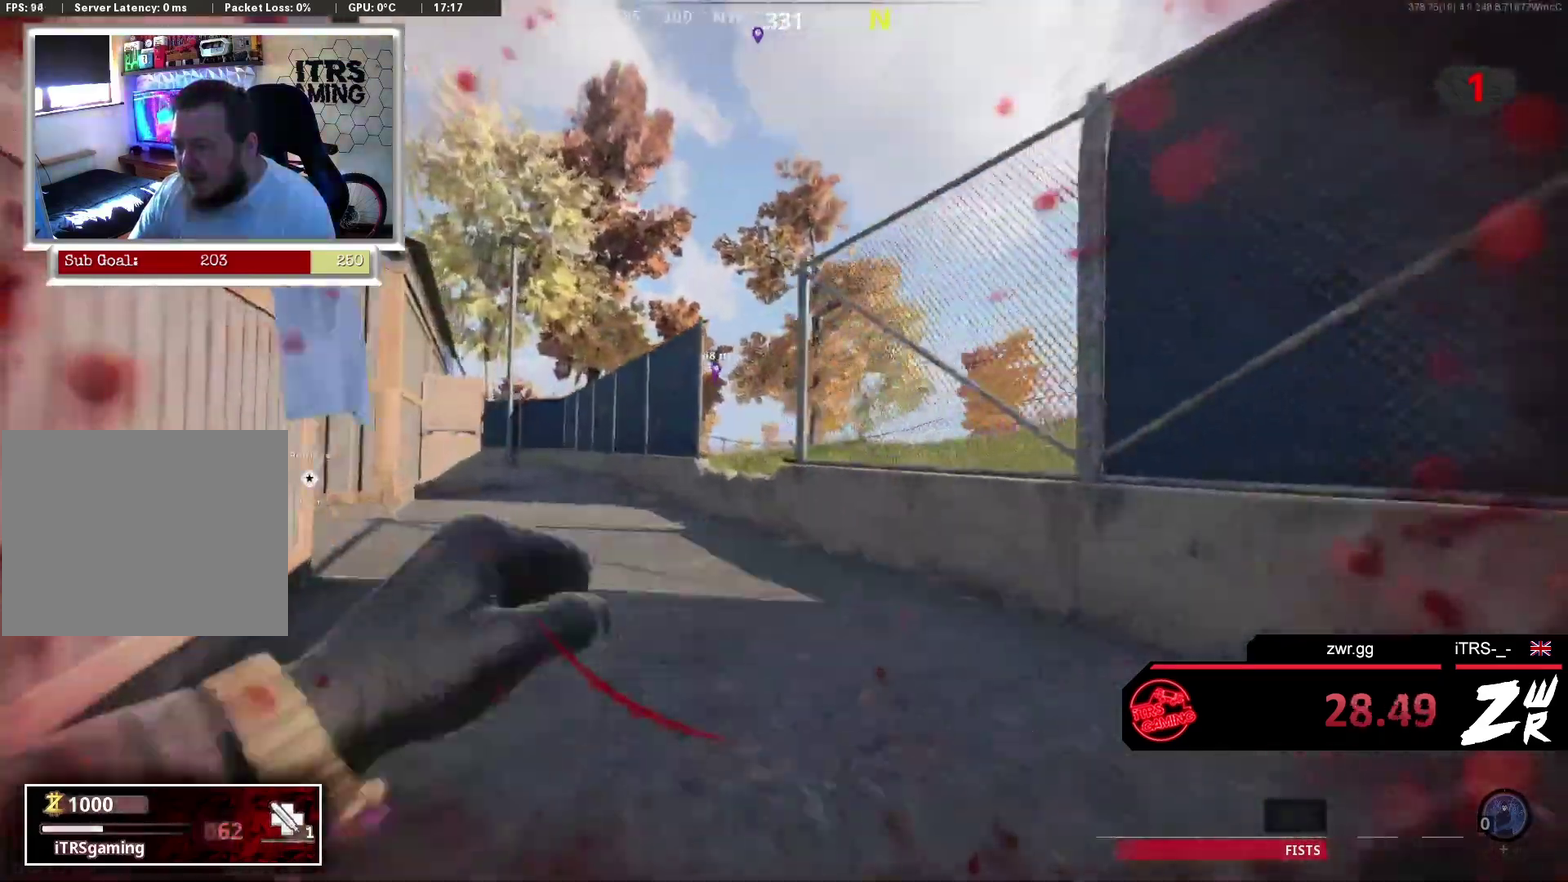
{"buttons": [], "left_stick": "up", "right_stick": "center", "events": [[67, "L3", "down"], [267, "L3", "up"]]}
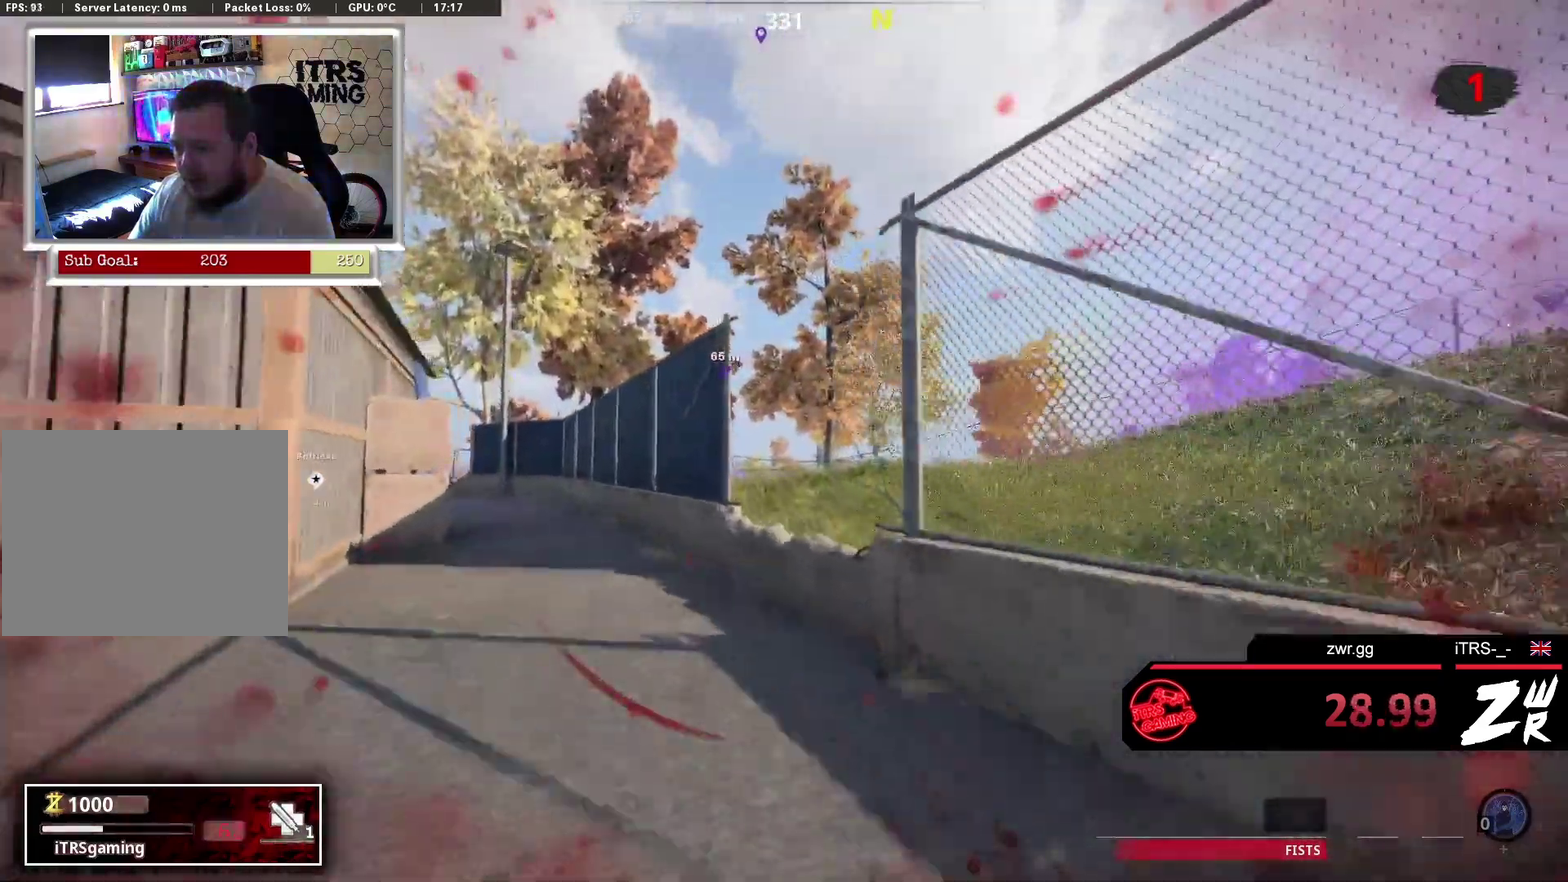
{"buttons": [], "left_stick": "up", "right_stick": "center", "events": [[267, "right_stick", "right"], [333, "CROSS", "down"], [433, "CROSS", "up"], [500, "right_stick", "center"]]}
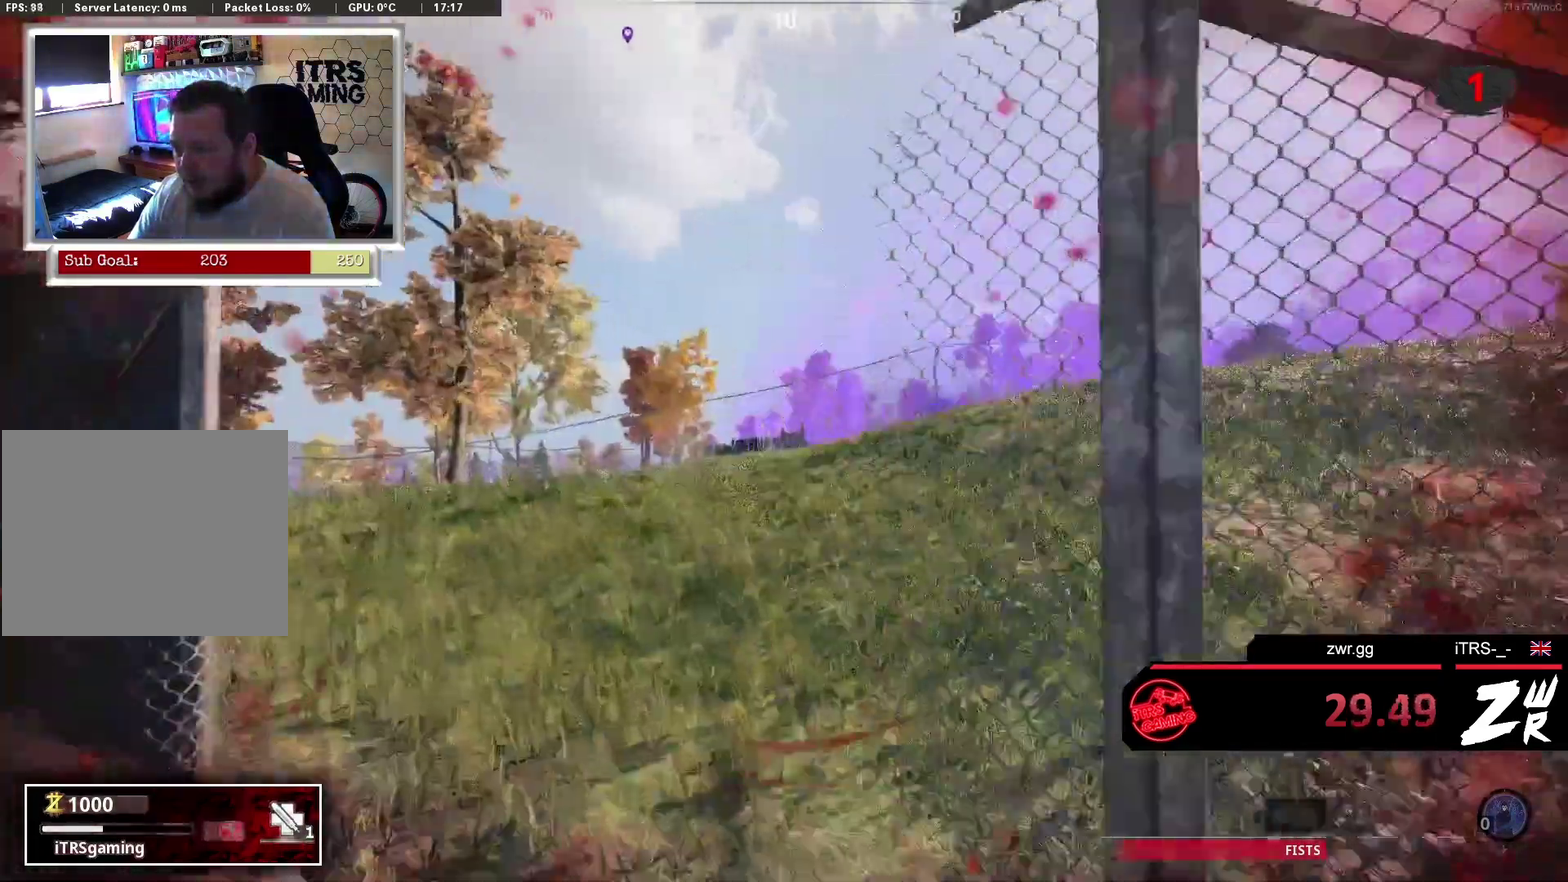
{"buttons": [], "left_stick": "up", "right_stick": "center", "events": [[167, "right_stick", "right"], [367, "L3", "down"], [367, "right_stick", "center"], [500, "L3", "up"]]}